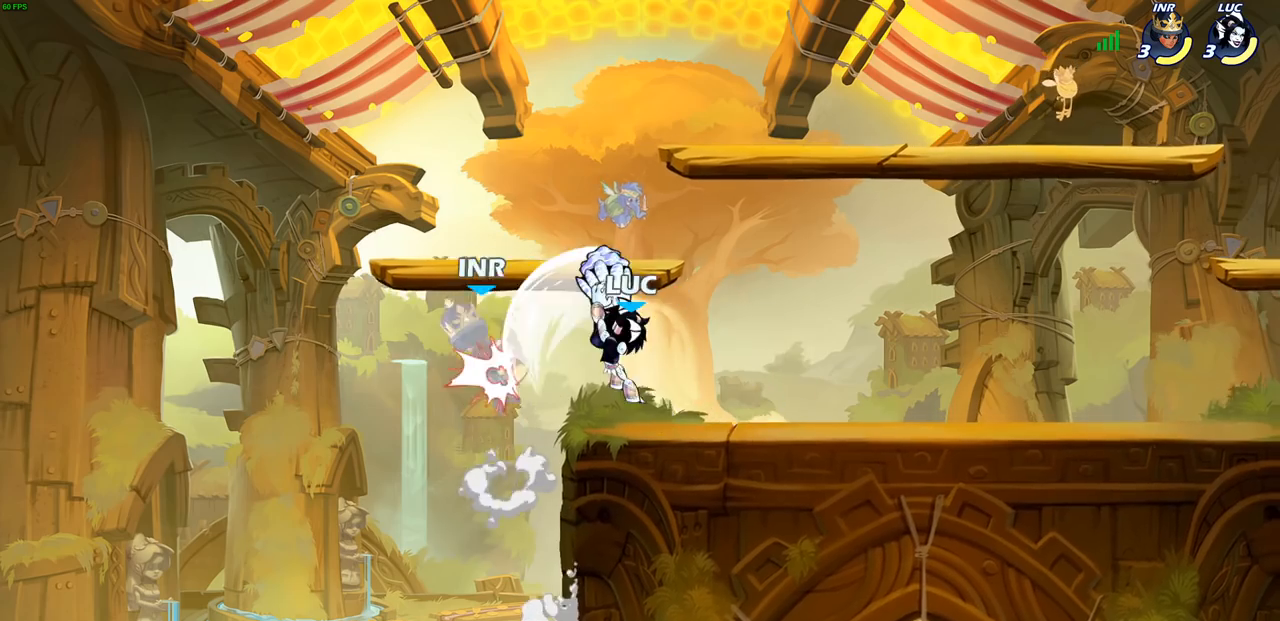
Gameplay with a controller (PlayStation layout); each line is a JSON object with the inputs held at the frame after it. "events" lists button and stick changes between this image and that frame as [ms after this image, input, new state], when the widget could be followed in between.
{"buttons": [], "left_stick": "center", "right_stick": "center", "events": [[300, "CROSS", "down"], [300, "left_stick", "down-left"], [333, "SQUARE", "down"], [350, "right_stick", "left"], [367, "CROSS", "up"], [383, "SQUARE", "up"], [400, "right_stick", "center"], [450, "left_stick", "center"]]}
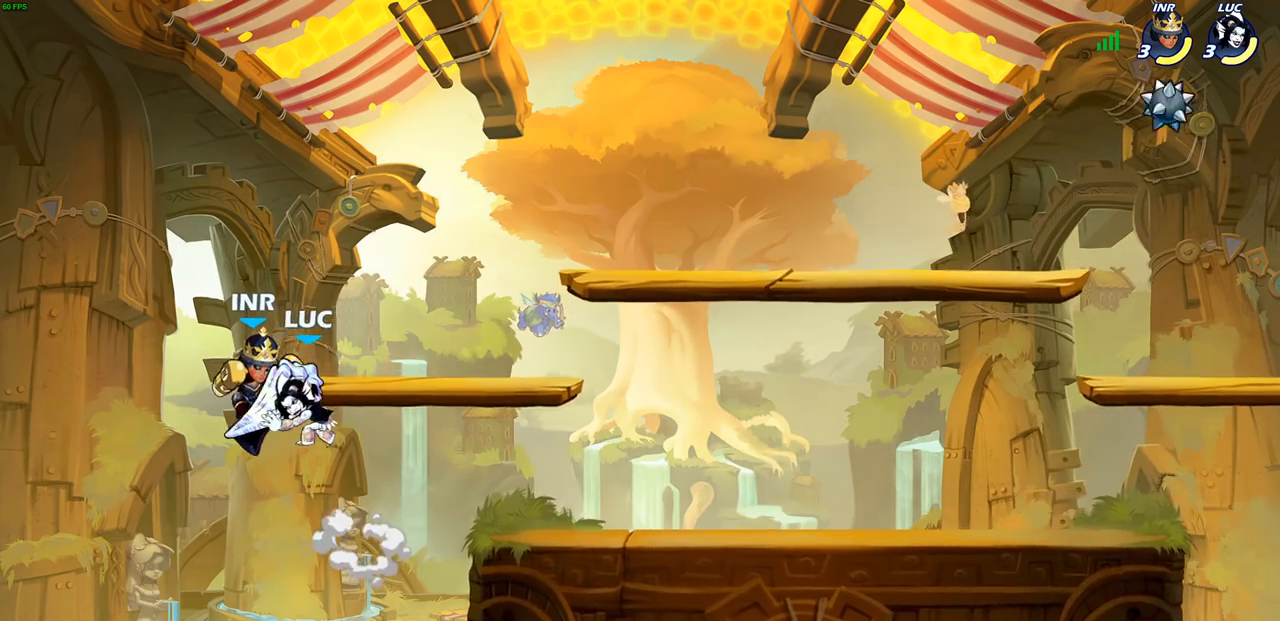
{"buttons": ["CROSS"], "left_stick": "right", "right_stick": "center", "events": [[167, "left_stick", "right"], [433, "CROSS", "down"]]}
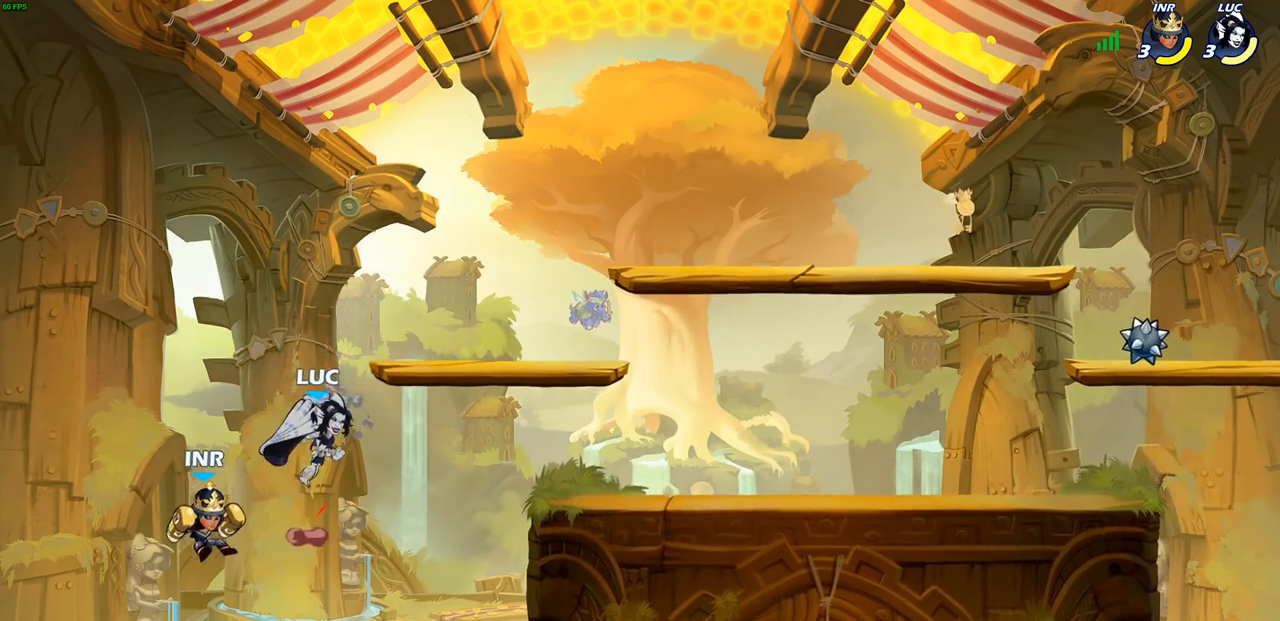
{"buttons": ["SQUARE"], "left_stick": "down-left", "right_stick": "center", "events": [[100, "CROSS", "up"], [283, "left_stick", "down-left"], [433, "SQUARE", "down"]]}
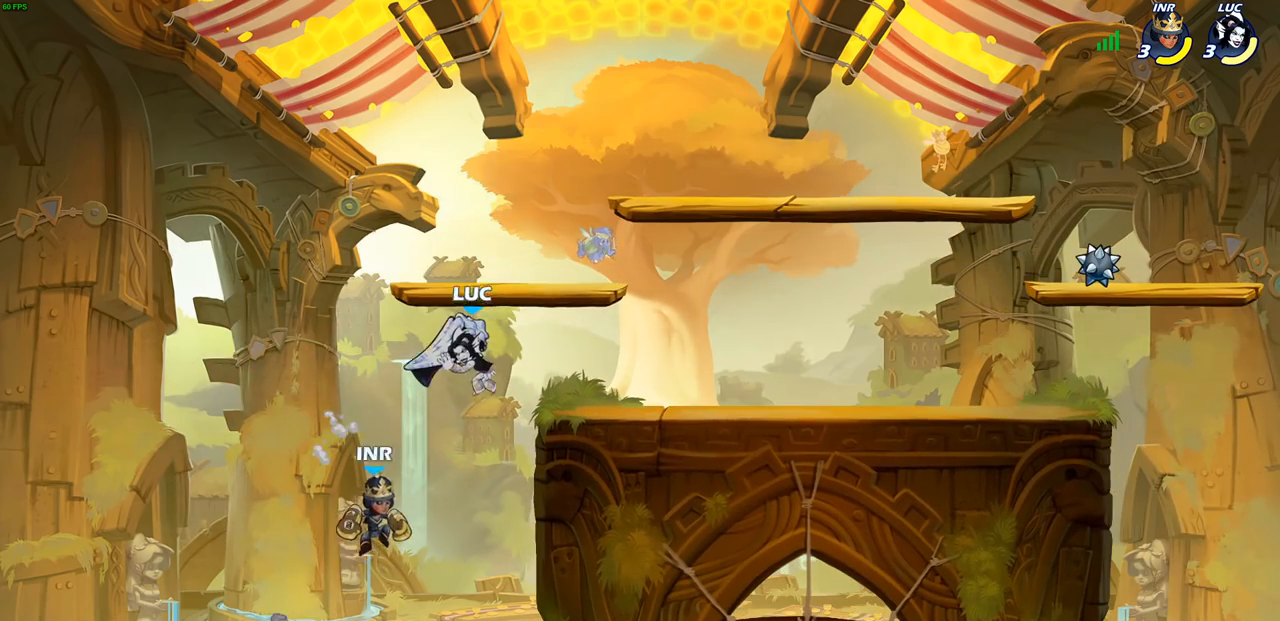
{"buttons": [], "left_stick": "up", "right_stick": "center", "events": [[33, "SQUARE", "up"], [50, "left_stick", "down-right"], [183, "left_stick", "center"], [333, "left_stick", "right"], [383, "left_stick", "up"]]}
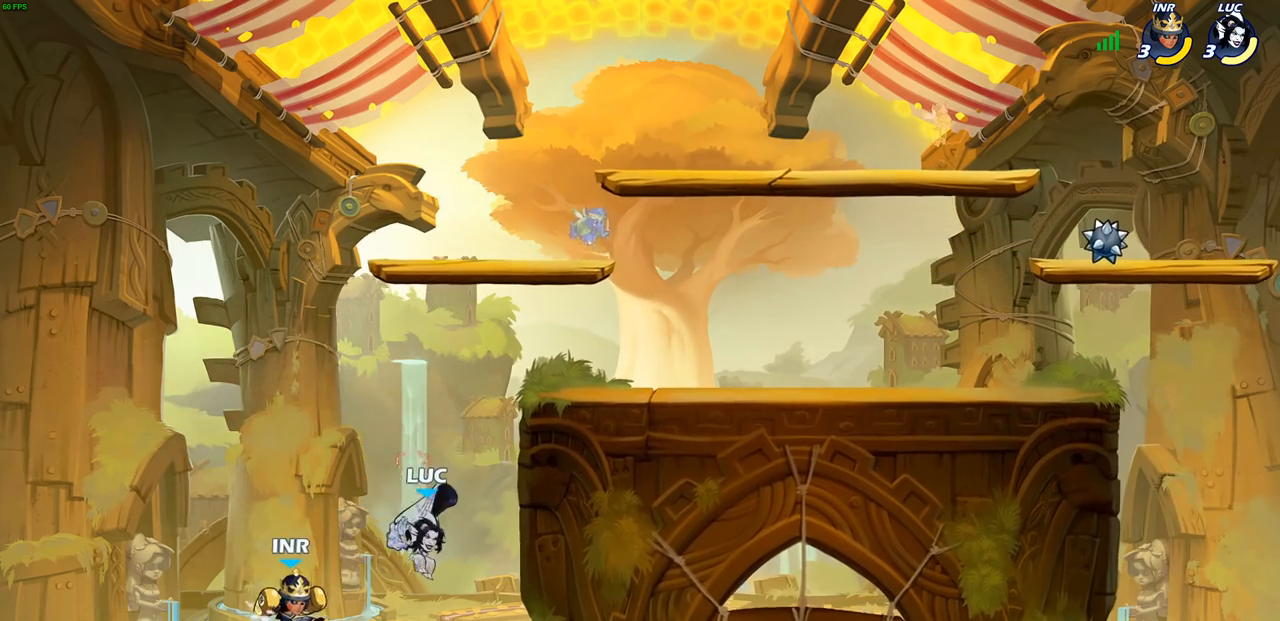
{"buttons": [], "left_stick": "right", "right_stick": "center", "events": [[33, "R1", "down"], [33, "R2", "down"], [83, "R1", "up"], [367, "left_stick", "right"], [383, "R2", "up"]]}
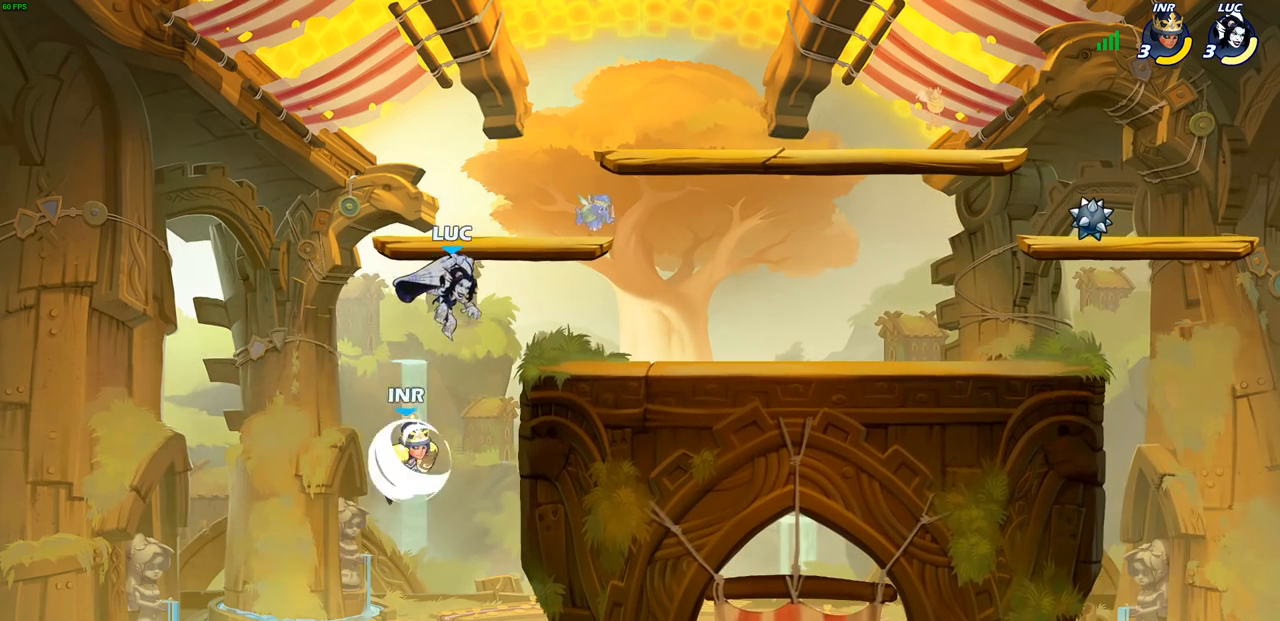
{"buttons": [], "left_stick": "center", "right_stick": "center", "events": [[17, "left_stick", "down-right"], [183, "CIRCLE", "down"], [200, "left_stick", "down"], [283, "CIRCLE", "up"], [317, "left_stick", "center"]]}
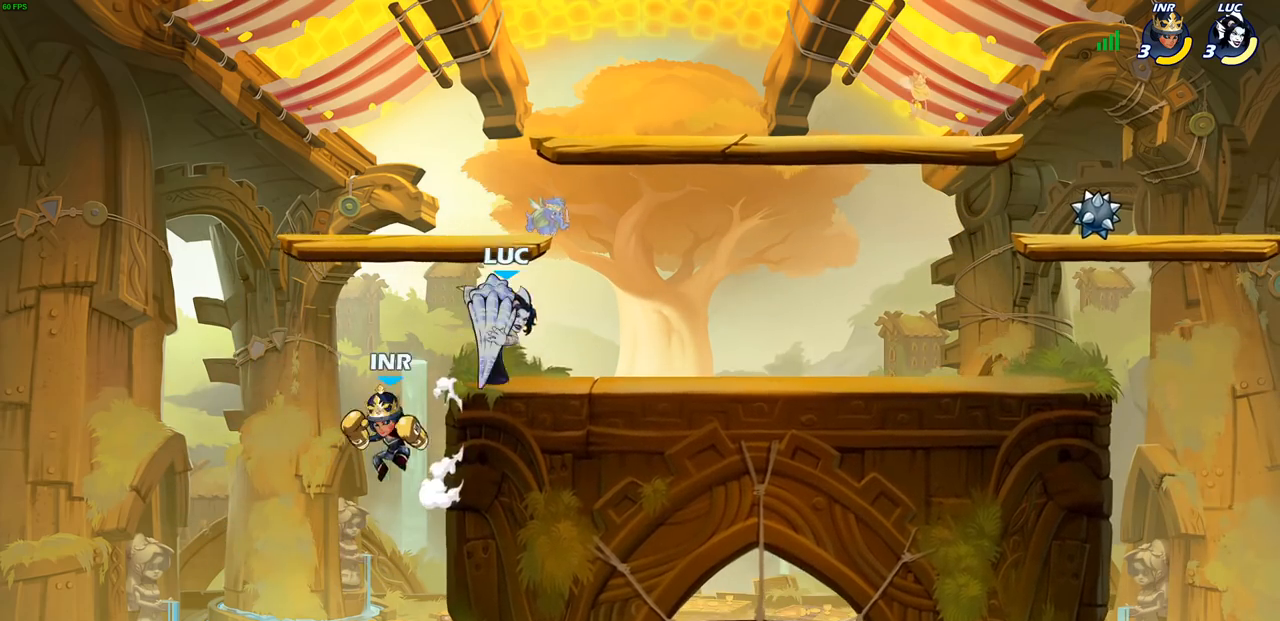
{"buttons": [], "left_stick": "right", "right_stick": "center", "events": [[217, "left_stick", "right"]]}
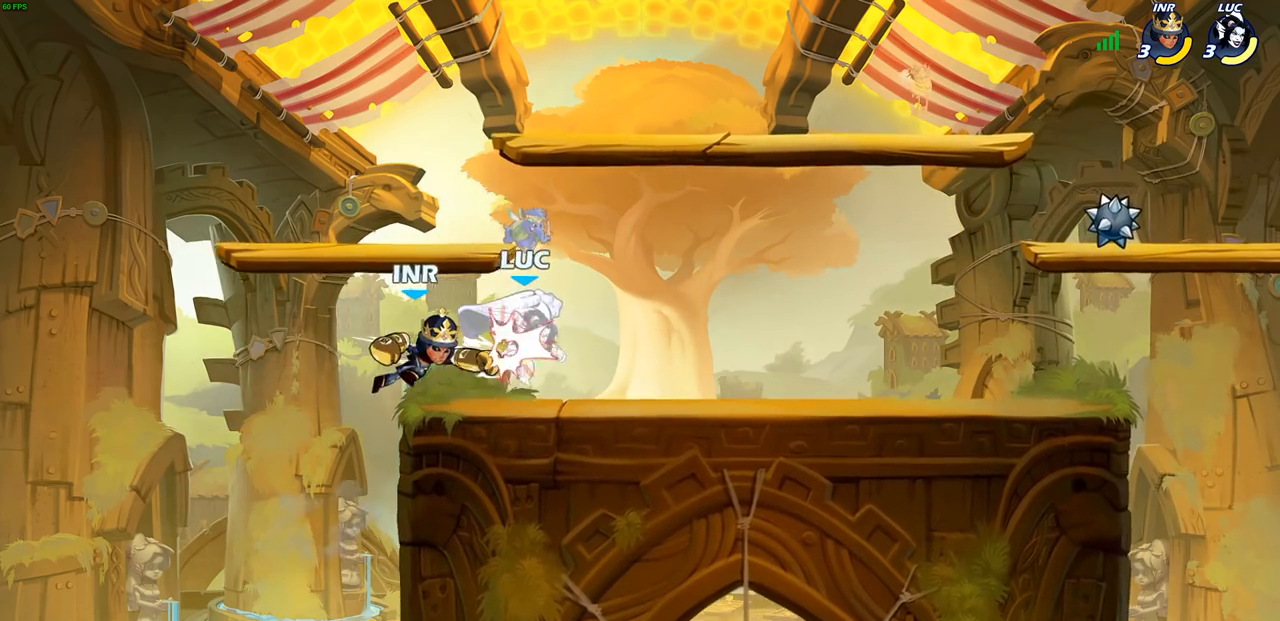
{"buttons": [], "left_stick": "right", "right_stick": "center", "events": [[283, "left_stick", "center"], [400, "left_stick", "right"]]}
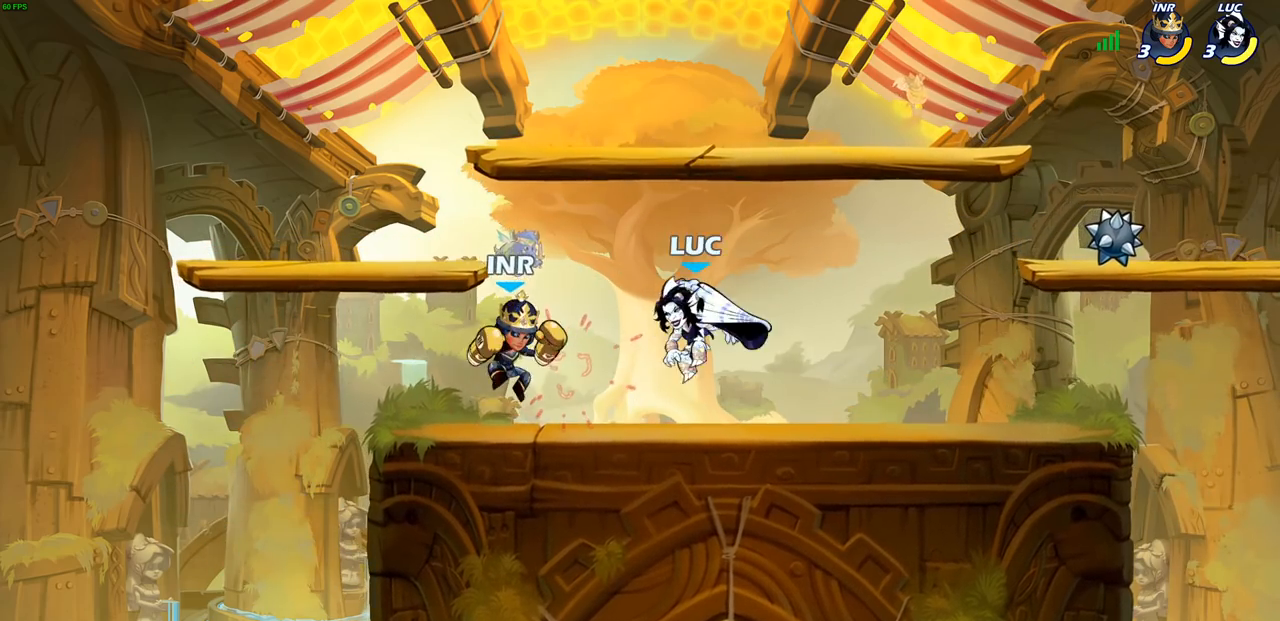
{"buttons": [], "left_stick": "down-left", "right_stick": "center", "events": [[67, "R1", "down"], [67, "R2", "down"], [100, "CROSS", "down"], [167, "R1", "up"], [217, "CROSS", "up"], [233, "R2", "up"], [300, "CIRCLE", "down"], [317, "left_stick", "down-left"], [400, "CIRCLE", "up"]]}
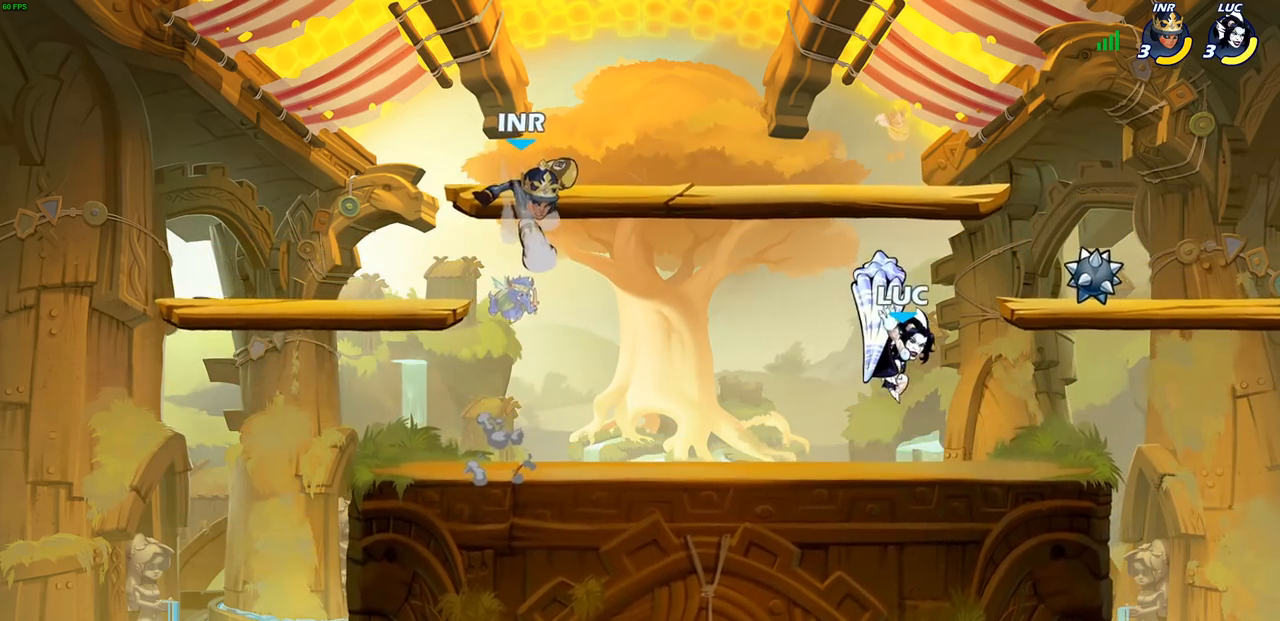
{"buttons": [], "left_stick": "right", "right_stick": "center", "events": [[50, "left_stick", "up-left"], [150, "left_stick", "center"], [350, "left_stick", "right"]]}
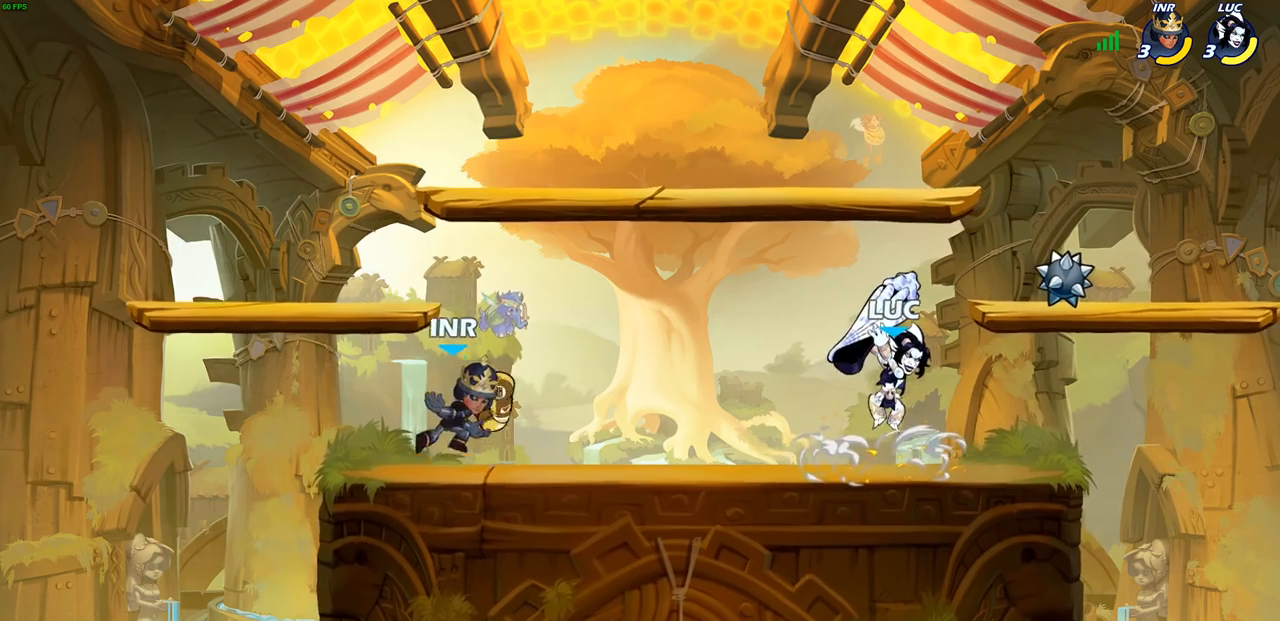
{"buttons": [], "left_stick": "down-left", "right_stick": "center", "events": [[333, "CROSS", "down"], [333, "left_stick", "up"], [467, "CROSS", "up"], [500, "left_stick", "down-left"]]}
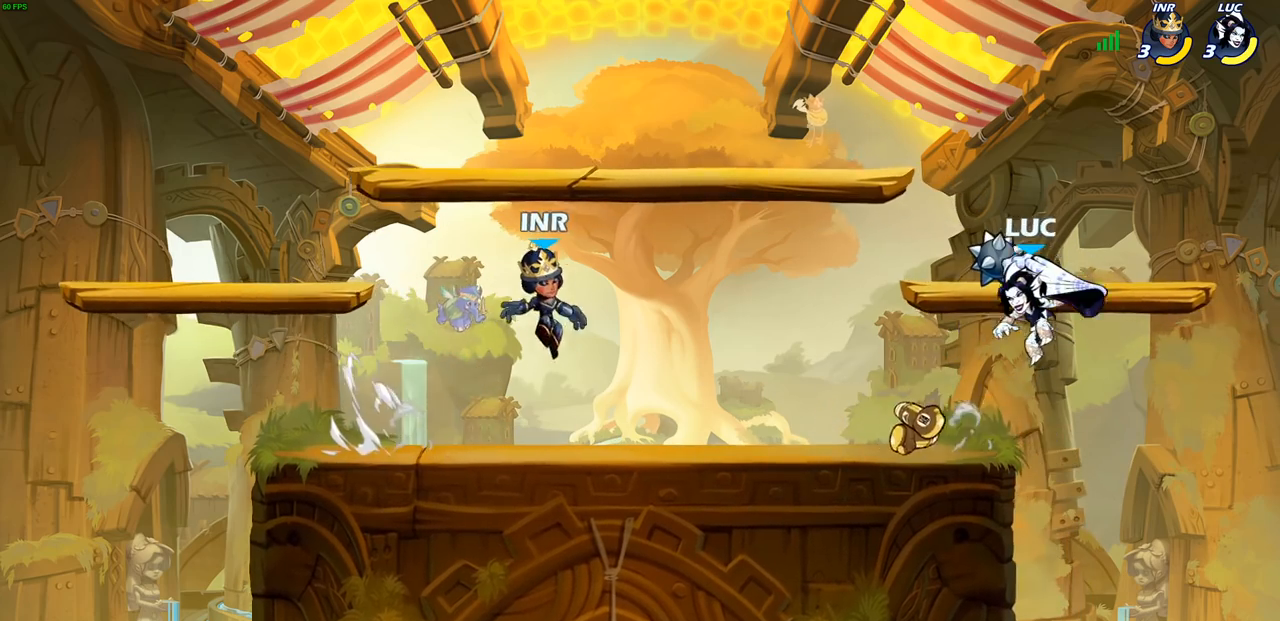
{"buttons": [], "left_stick": "center", "right_stick": "center", "events": [[83, "left_stick", "down"], [283, "R2", "down"], [300, "left_stick", "center"], [317, "CIRCLE", "down"], [350, "R1", "down"], [383, "CIRCLE", "up"], [400, "R1", "up"], [400, "R2", "up"]]}
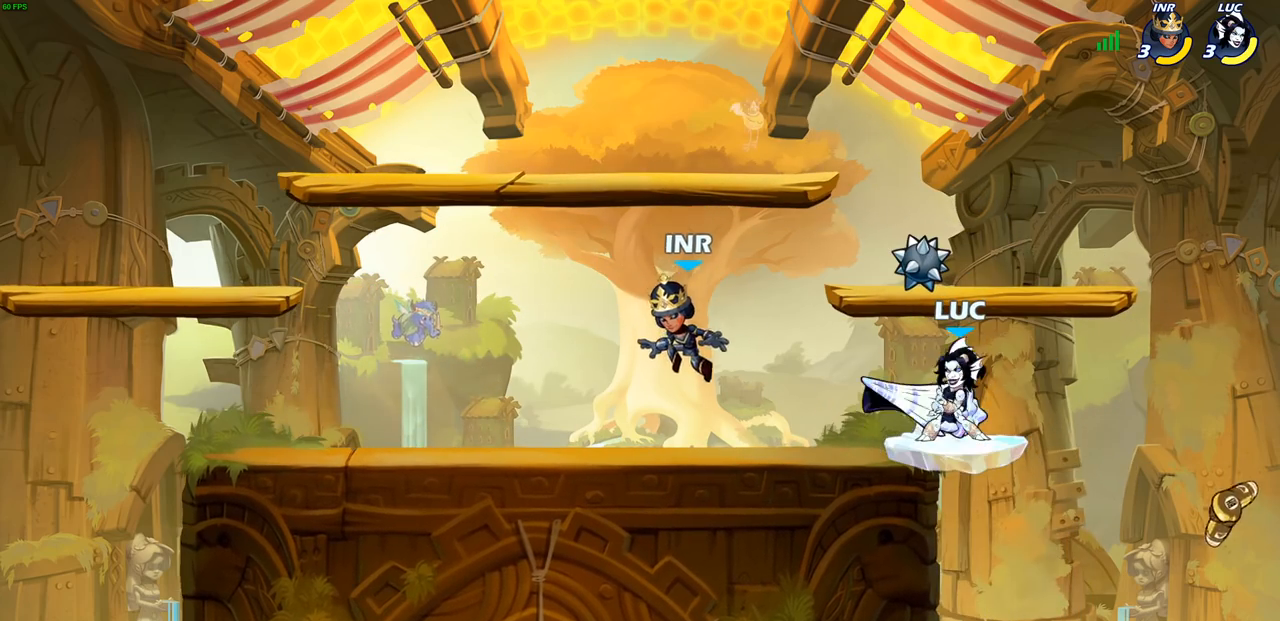
{"buttons": [], "left_stick": "right", "right_stick": "center", "events": [[400, "left_stick", "right"]]}
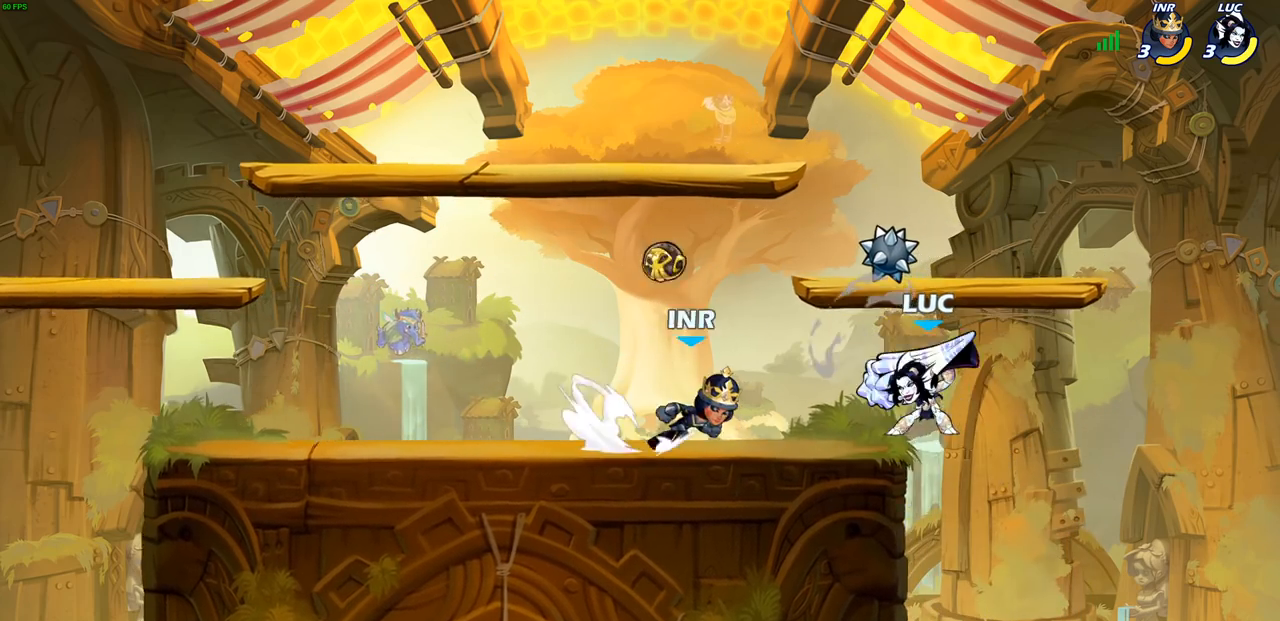
{"buttons": ["CROSS", "SQUARE"], "left_stick": "left", "right_stick": "center", "events": [[167, "left_stick", "down-right"], [333, "left_stick", "down-left"], [383, "left_stick", "left"], [417, "CROSS", "down"], [483, "SQUARE", "down"]]}
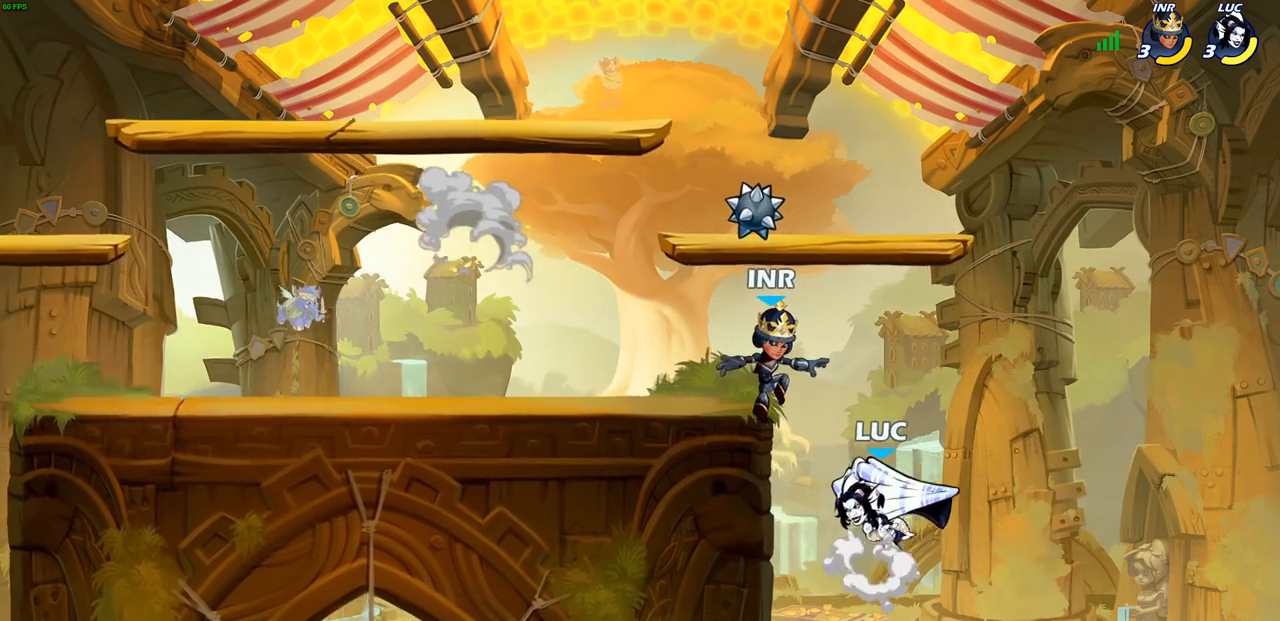
{"buttons": [], "left_stick": "up-right", "right_stick": "center", "events": [[17, "CROSS", "up"], [83, "SQUARE", "up"], [450, "left_stick", "up-right"]]}
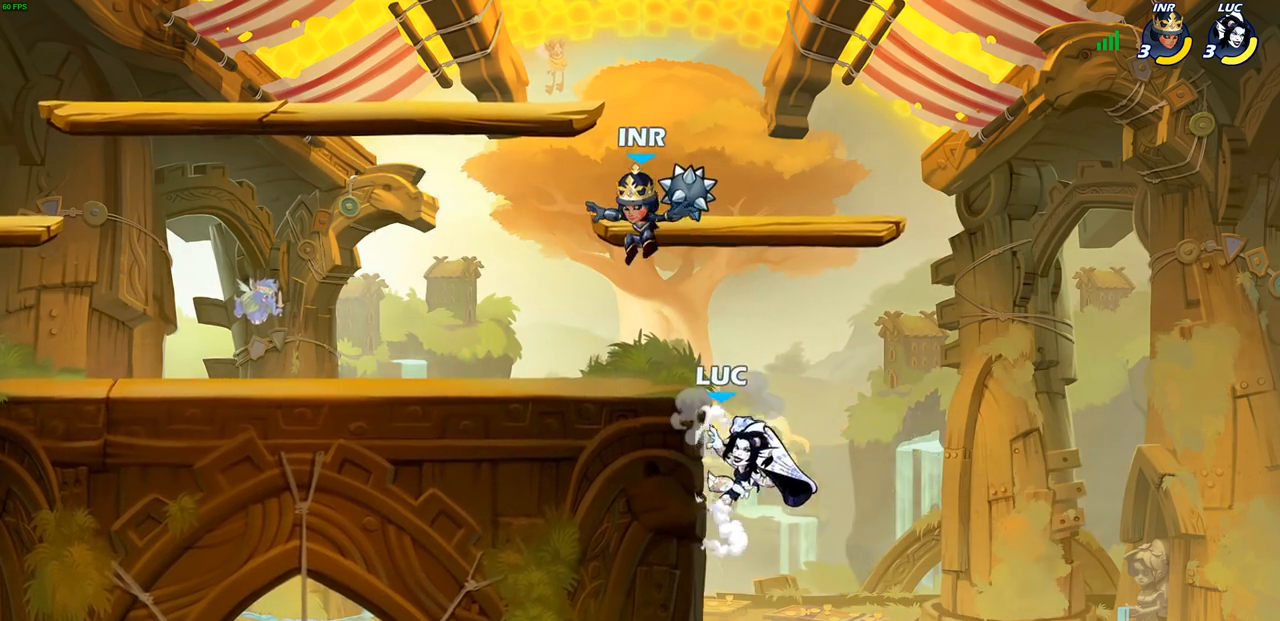
{"buttons": ["CROSS"], "left_stick": "up-left", "right_stick": "center", "events": [[33, "CROSS", "down"], [50, "left_stick", "up-left"], [200, "CROSS", "up"], [317, "CROSS", "down"]]}
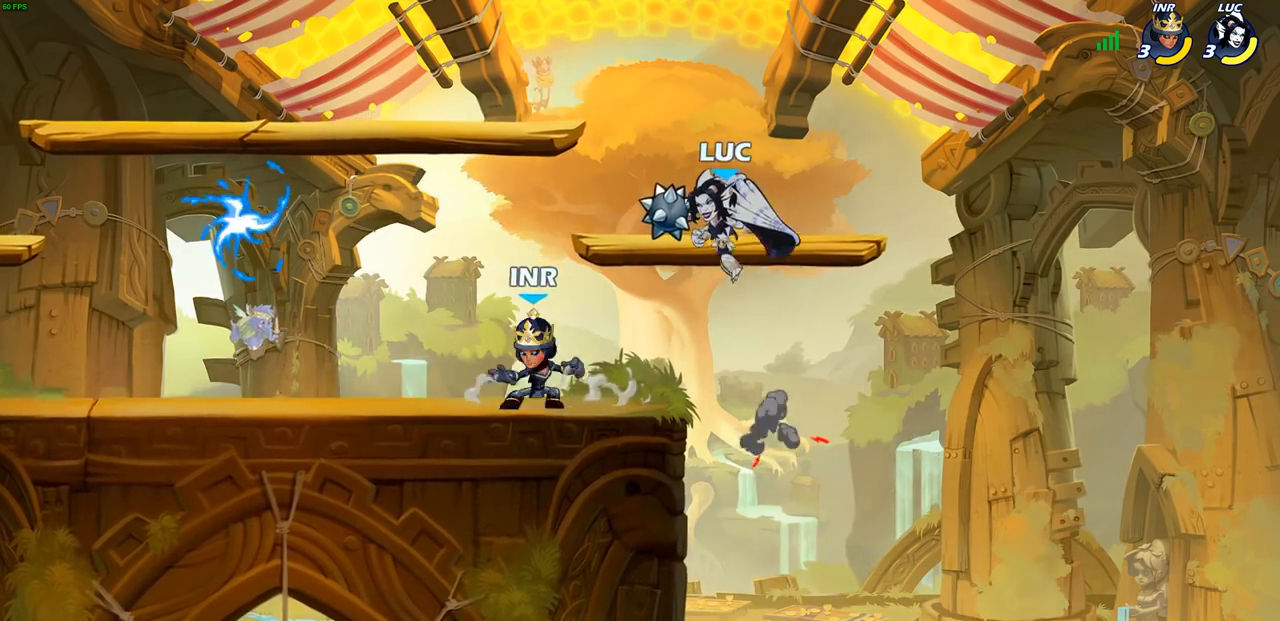
{"buttons": ["SQUARE", "R2"], "left_stick": "left", "right_stick": "center", "events": [[33, "CROSS", "up"], [67, "left_stick", "down-right"], [250, "left_stick", "down-left"], [317, "left_stick", "left"], [433, "R2", "down"], [433, "SQUARE", "down"]]}
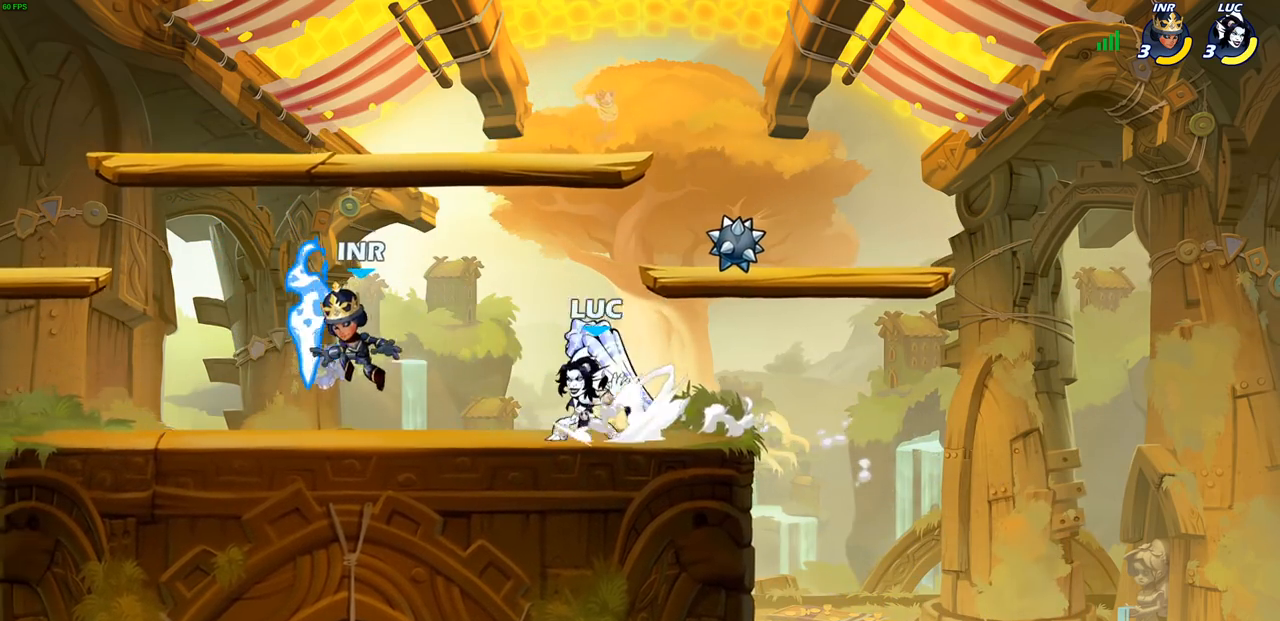
{"buttons": [], "left_stick": "center", "right_stick": "center", "events": [[67, "R1", "down"], [83, "SQUARE", "up"], [117, "R1", "up"], [117, "R2", "up"], [233, "left_stick", "center"]]}
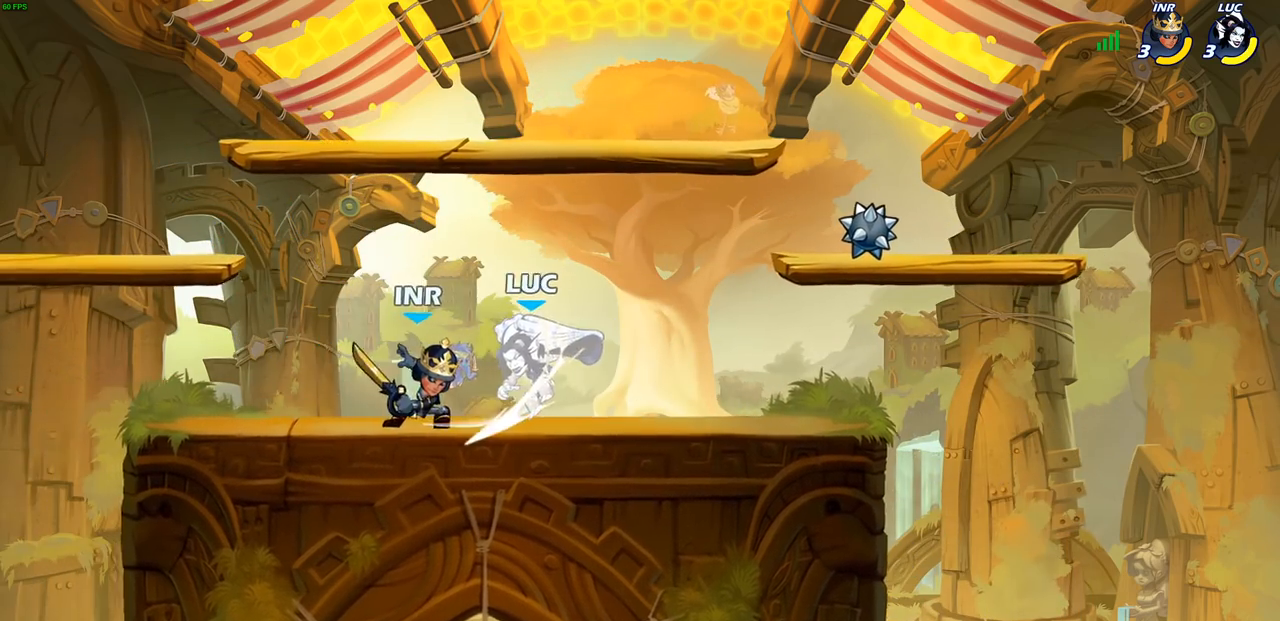
{"buttons": ["SQUARE"], "left_stick": "center", "right_stick": "center", "events": [[17, "CROSS", "down"], [67, "CROSS", "up"], [483, "SQUARE", "down"]]}
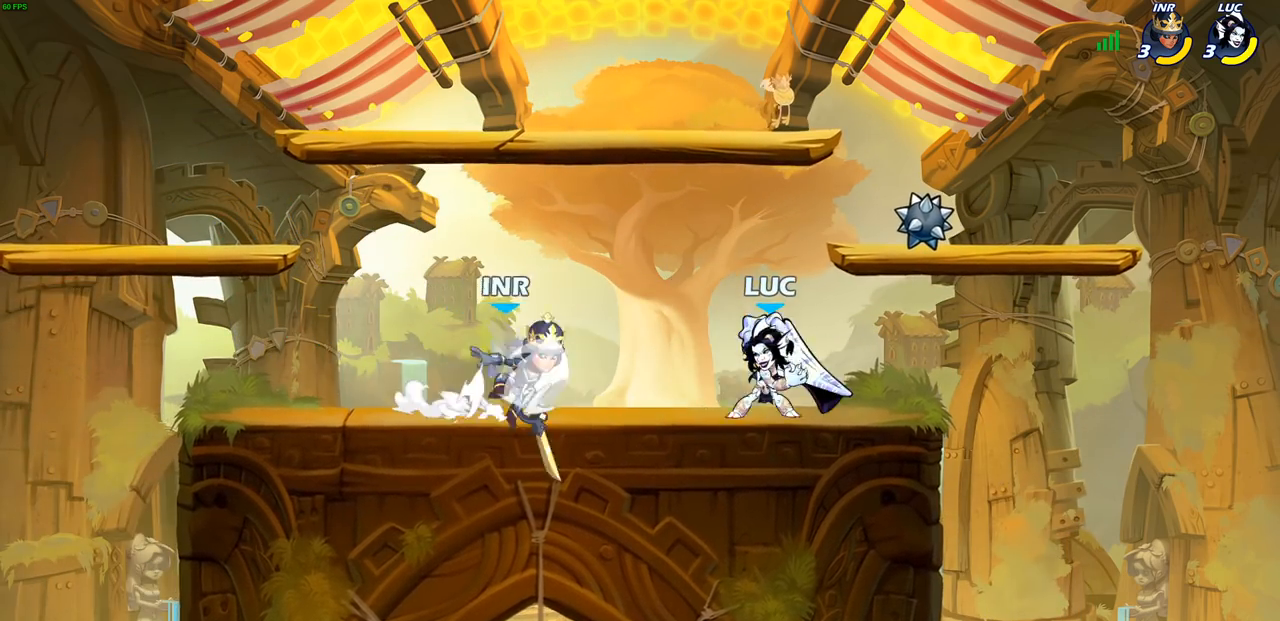
{"buttons": [], "left_stick": "right", "right_stick": "center", "events": [[83, "SQUARE", "up"], [167, "SQUARE", "down"], [267, "SQUARE", "up"], [500, "left_stick", "right"]]}
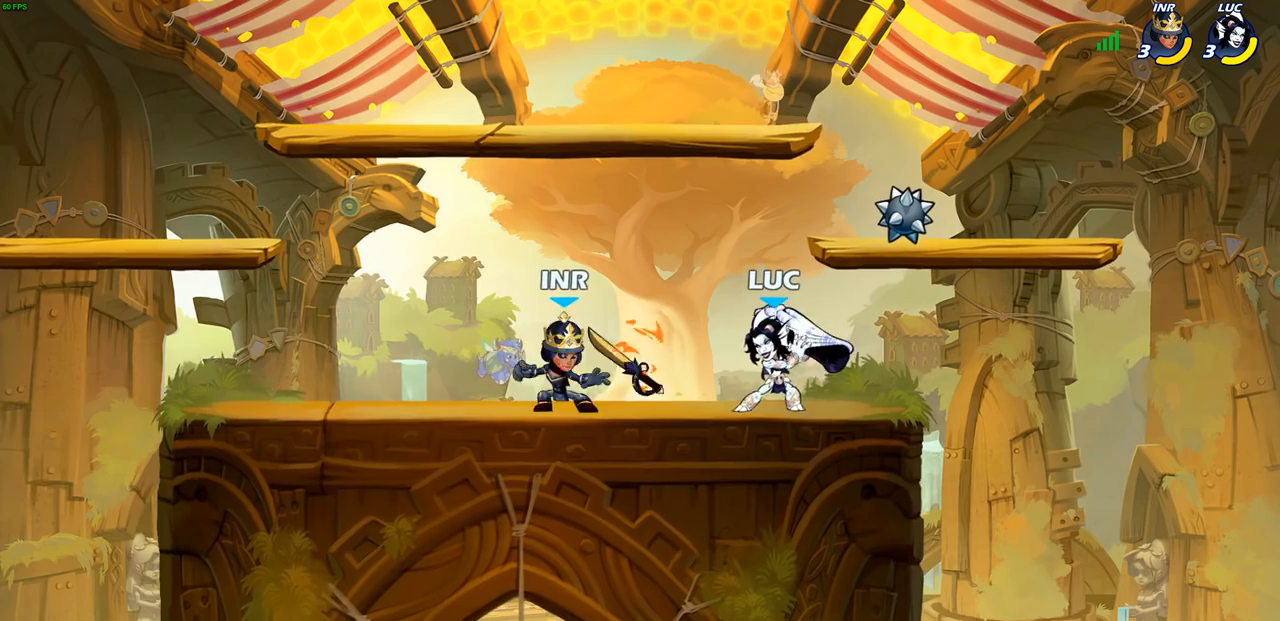
{"buttons": [], "left_stick": "down-left", "right_stick": "center", "events": [[67, "CROSS", "down"], [100, "left_stick", "up-right"], [233, "CROSS", "up"], [333, "left_stick", "up-left"], [383, "left_stick", "down-left"]]}
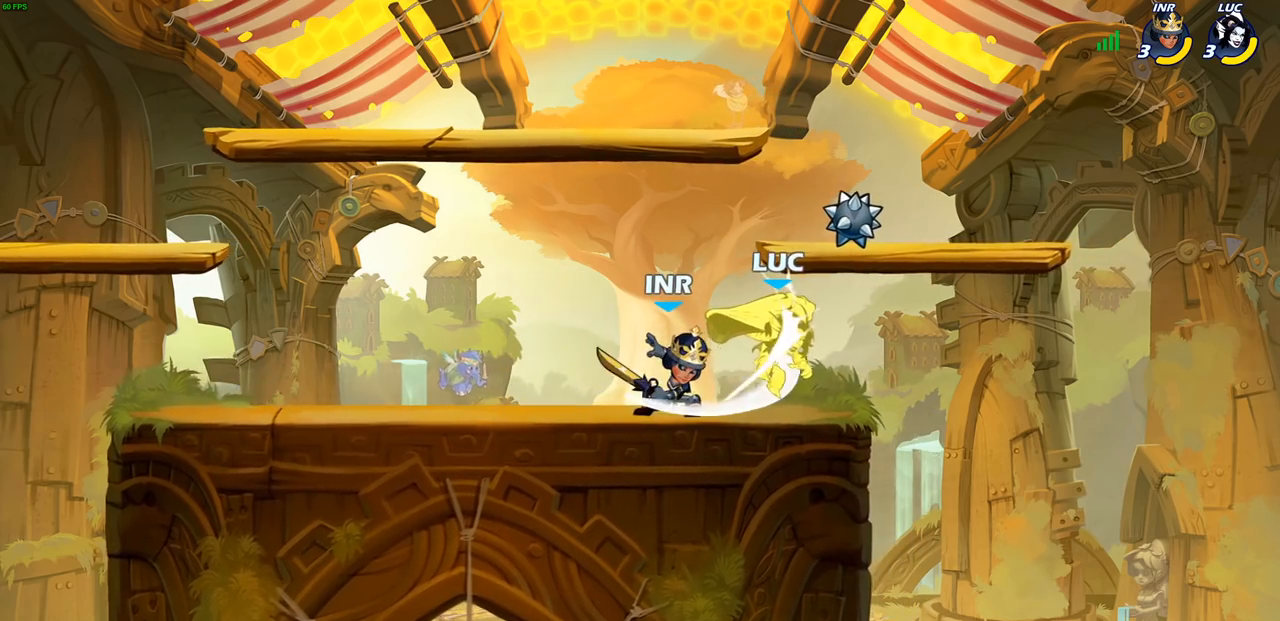
{"buttons": [], "left_stick": "center", "right_stick": "center", "events": [[50, "left_stick", "center"]]}
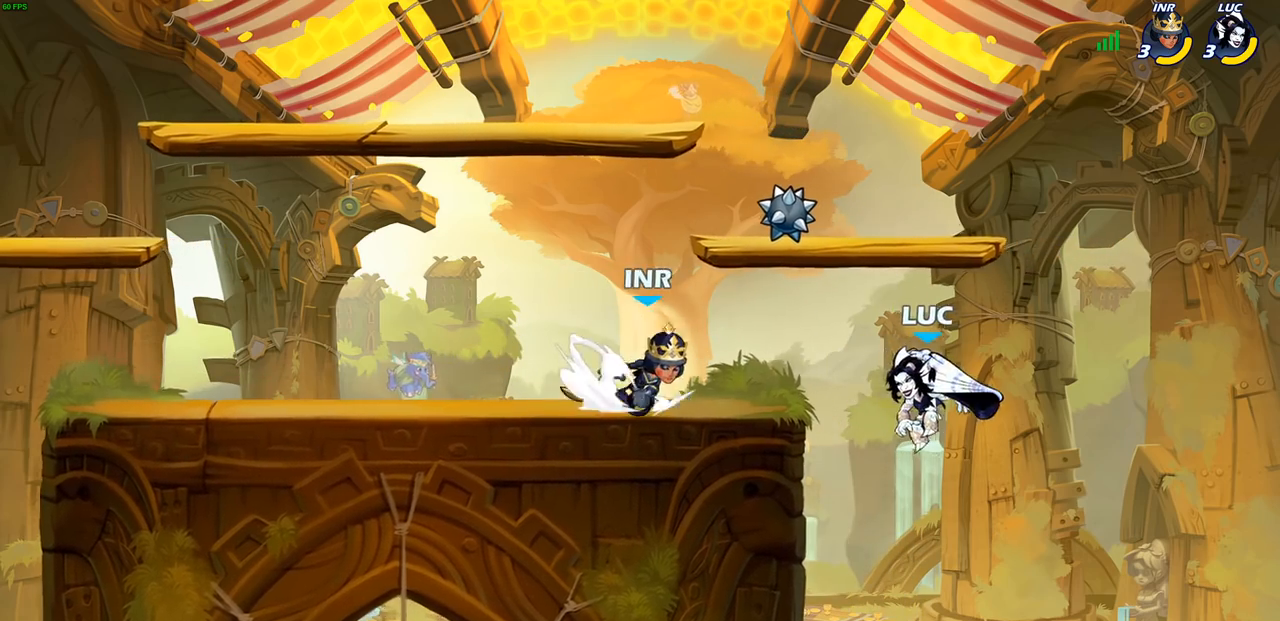
{"buttons": [], "left_stick": "center", "right_stick": "center", "events": [[17, "R1", "down"], [17, "R2", "down"], [50, "SQUARE", "down"], [150, "R1", "up"], [150, "R2", "up"], [167, "SQUARE", "up"], [217, "SQUARE", "down"], [317, "SQUARE", "up"], [400, "SQUARE", "down"], [500, "SQUARE", "up"]]}
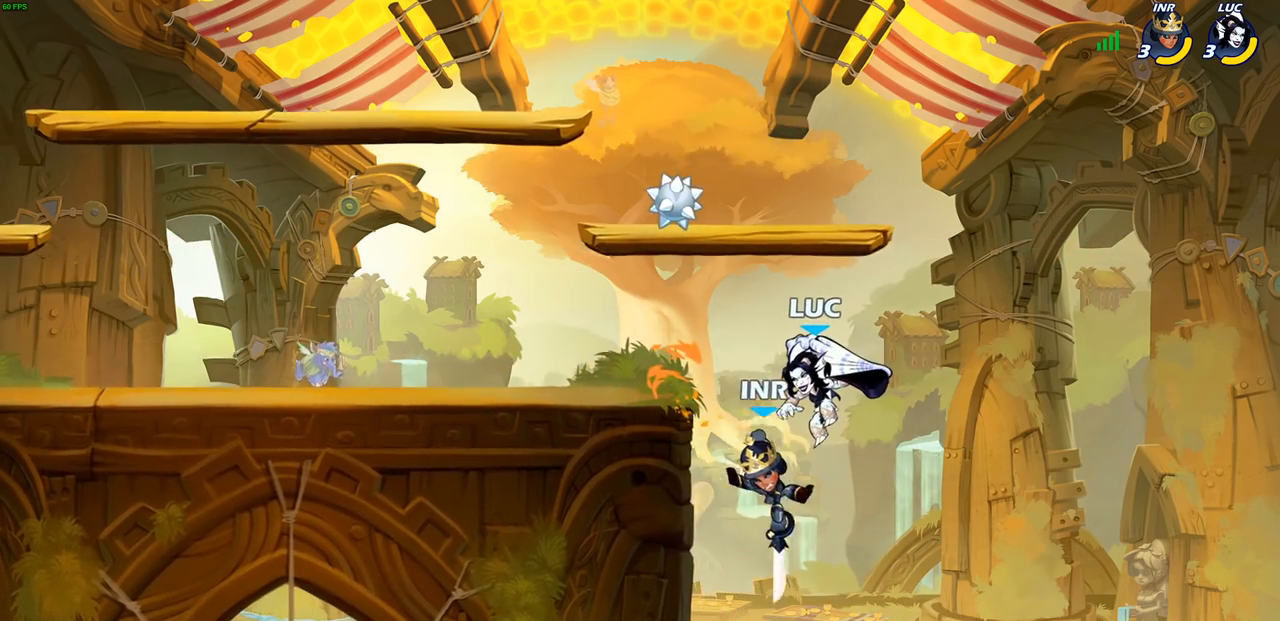
{"buttons": [], "left_stick": "center", "right_stick": "center", "events": [[17, "left_stick", "right"], [217, "left_stick", "down-left"], [300, "SQUARE", "down"], [400, "SQUARE", "up"], [433, "left_stick", "center"]]}
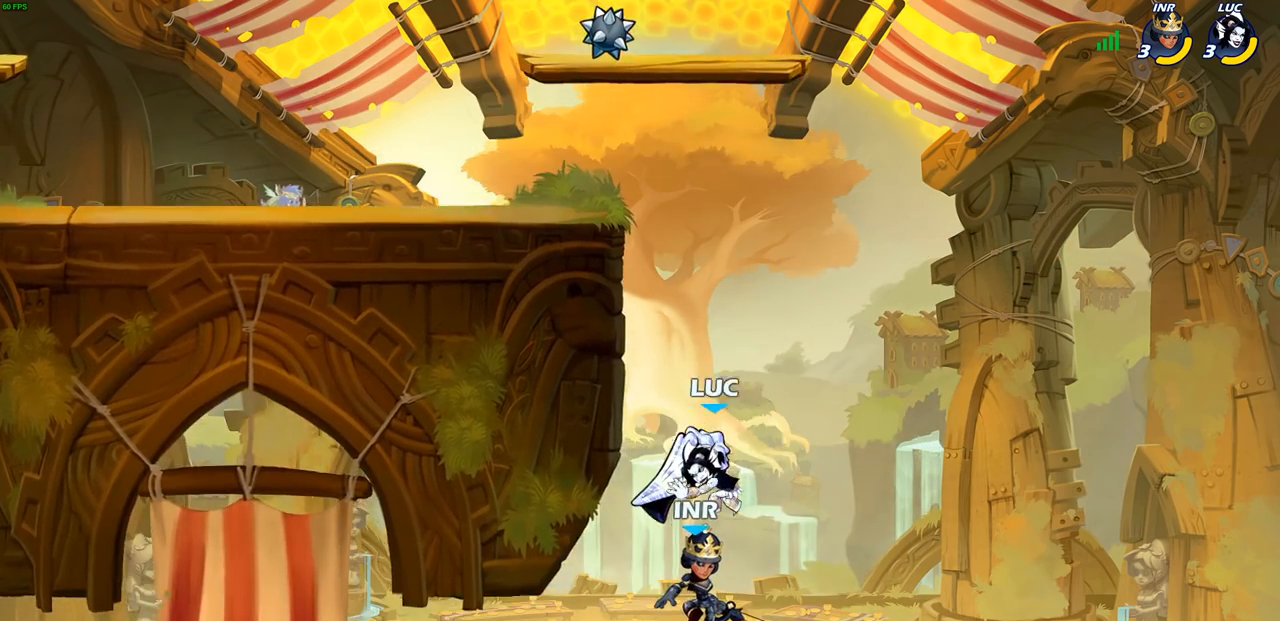
{"buttons": ["CROSS"], "left_stick": "up-left", "right_stick": "center", "events": [[100, "left_stick", "up-right"], [400, "CROSS", "down"], [483, "left_stick", "up-left"]]}
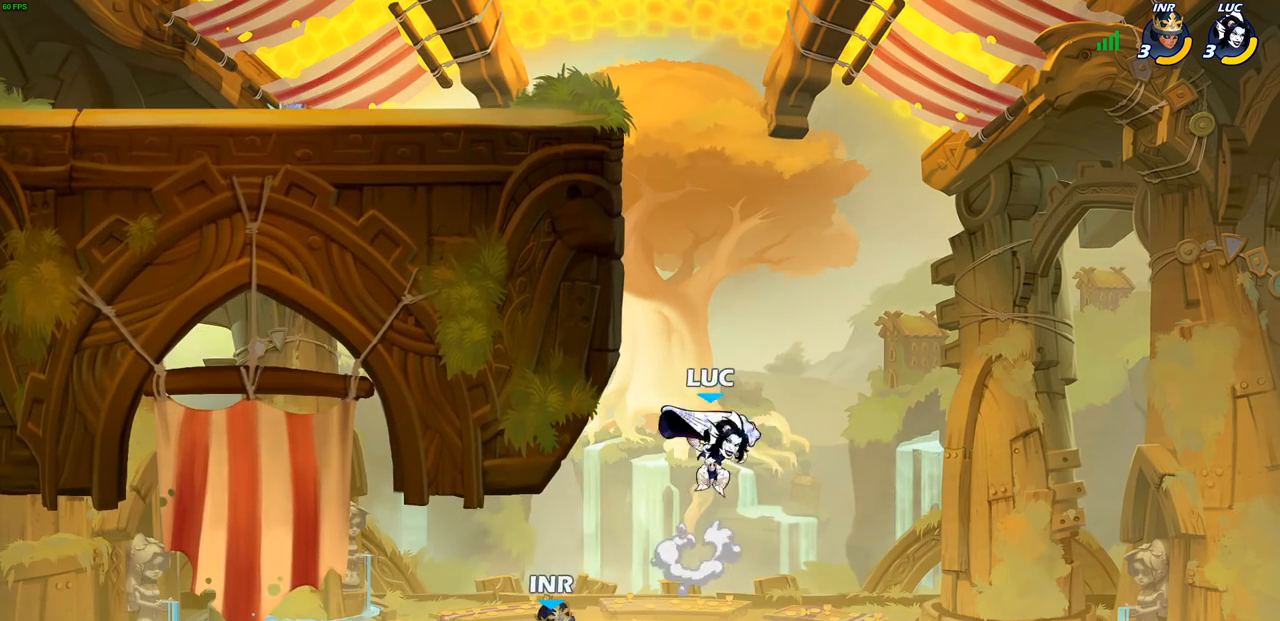
{"buttons": [], "left_stick": "up-right", "right_stick": "center", "events": [[50, "CROSS", "up"], [183, "CROSS", "down"], [433, "CROSS", "up"], [450, "left_stick", "up-right"]]}
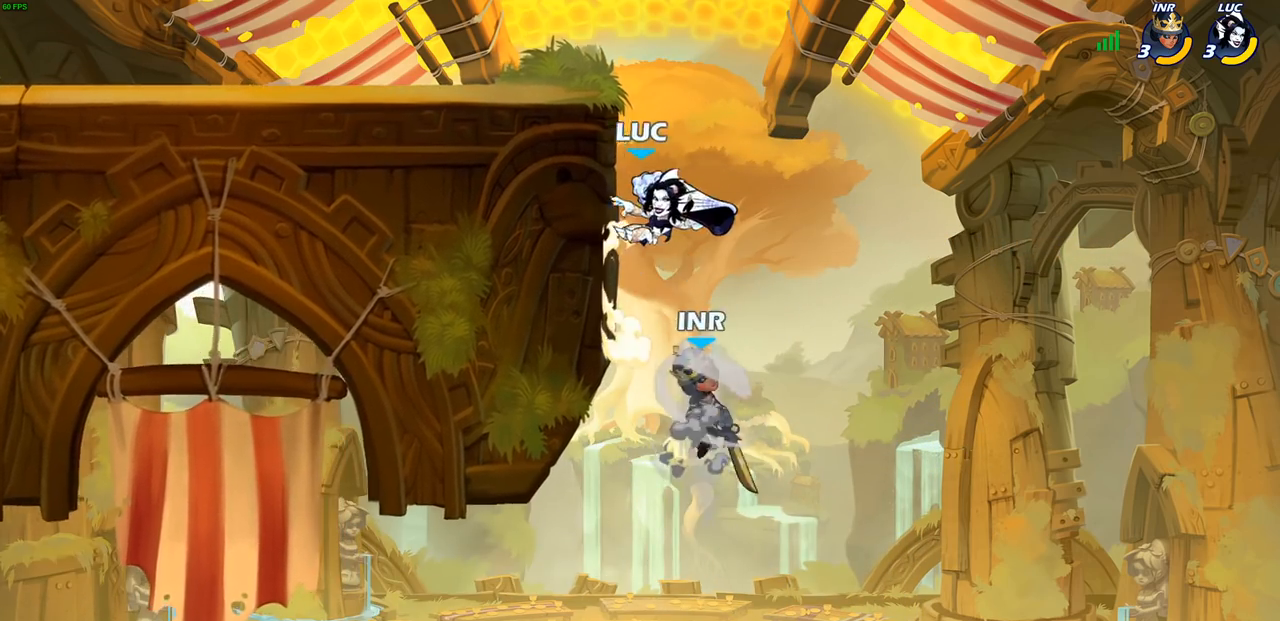
{"buttons": ["CIRCLE"], "left_stick": "down-left", "right_stick": "center", "events": [[17, "CROSS", "down"], [33, "left_stick", "up-left"], [83, "left_stick", "left"], [200, "CROSS", "up"], [317, "left_stick", "down-left"], [350, "CIRCLE", "down"]]}
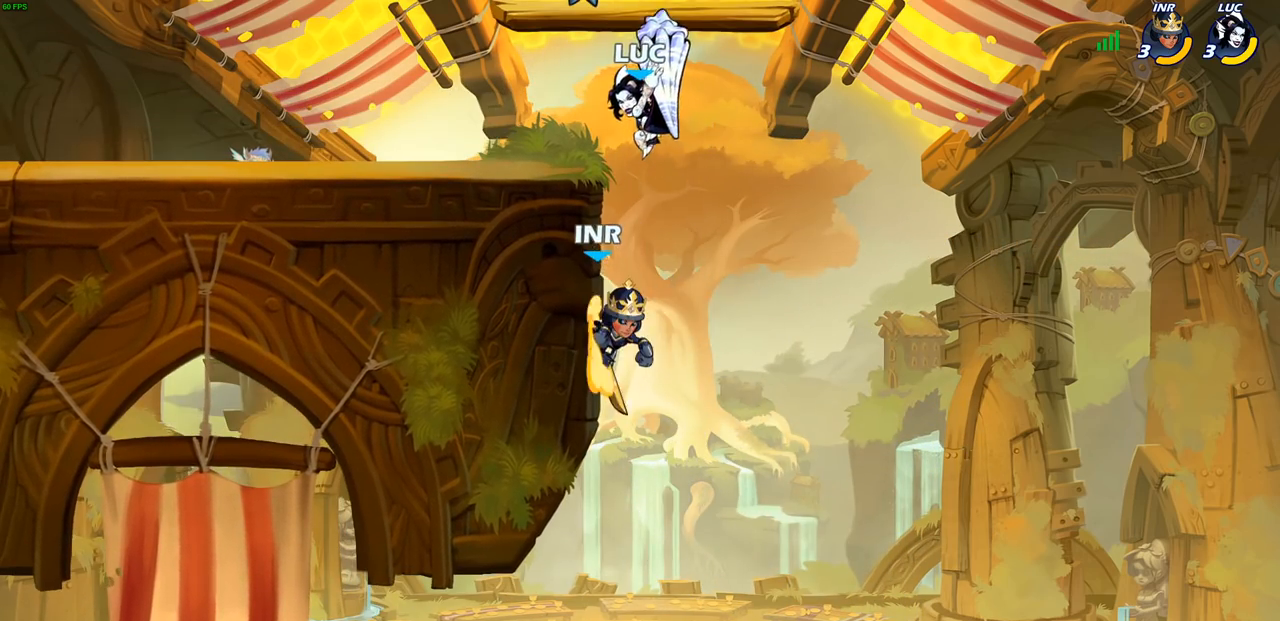
{"buttons": [], "left_stick": "center", "right_stick": "center", "events": [[267, "CIRCLE", "up"], [367, "left_stick", "center"]]}
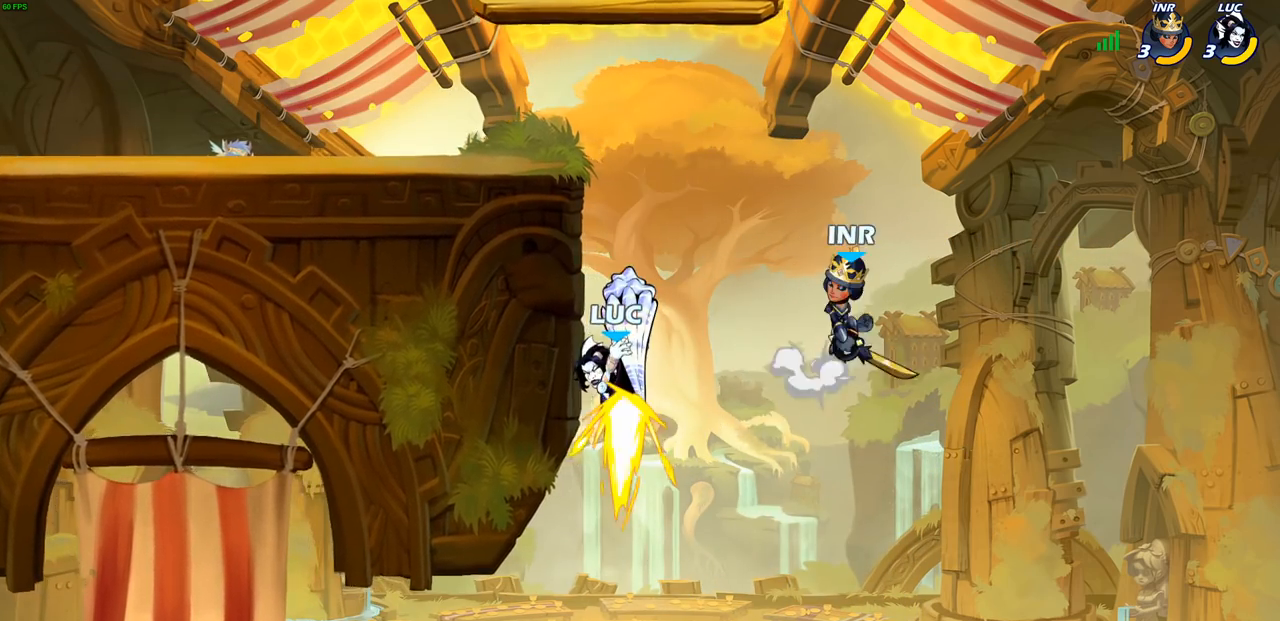
{"buttons": ["CROSS"], "left_stick": "right", "right_stick": "center", "events": [[100, "left_stick", "right"], [433, "CROSS", "down"]]}